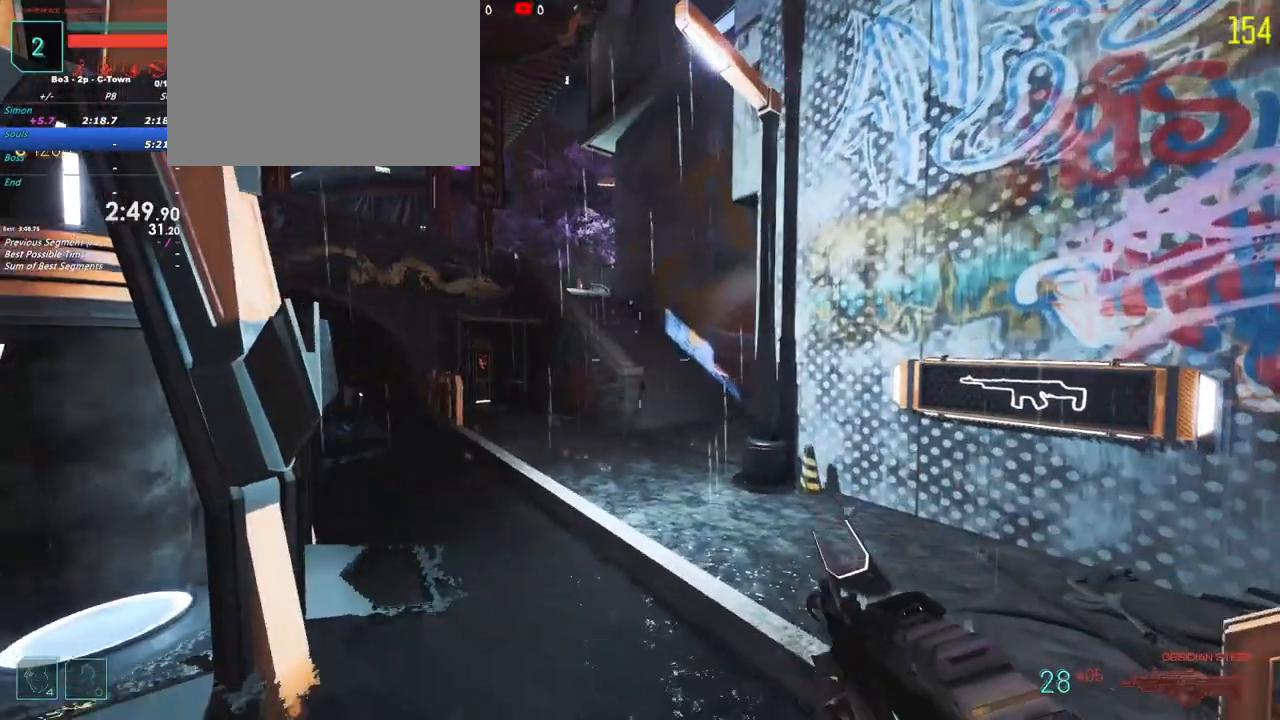
Gameplay with keyboard and mouse; each line is a JSON object with the keys held at the frame after it. Only "1", "2", "3", "4", "5", "a", "alt", "c", "caps_lock", "ctrl", "d", "e", "f", "g", "q", "r", "s", "shift", "t", "tab", "v", "w", "x" and "z" are recorded. Mouse buttons are not recorded. Not read: mouse_move.
{"keys": ["shift", "w"]}
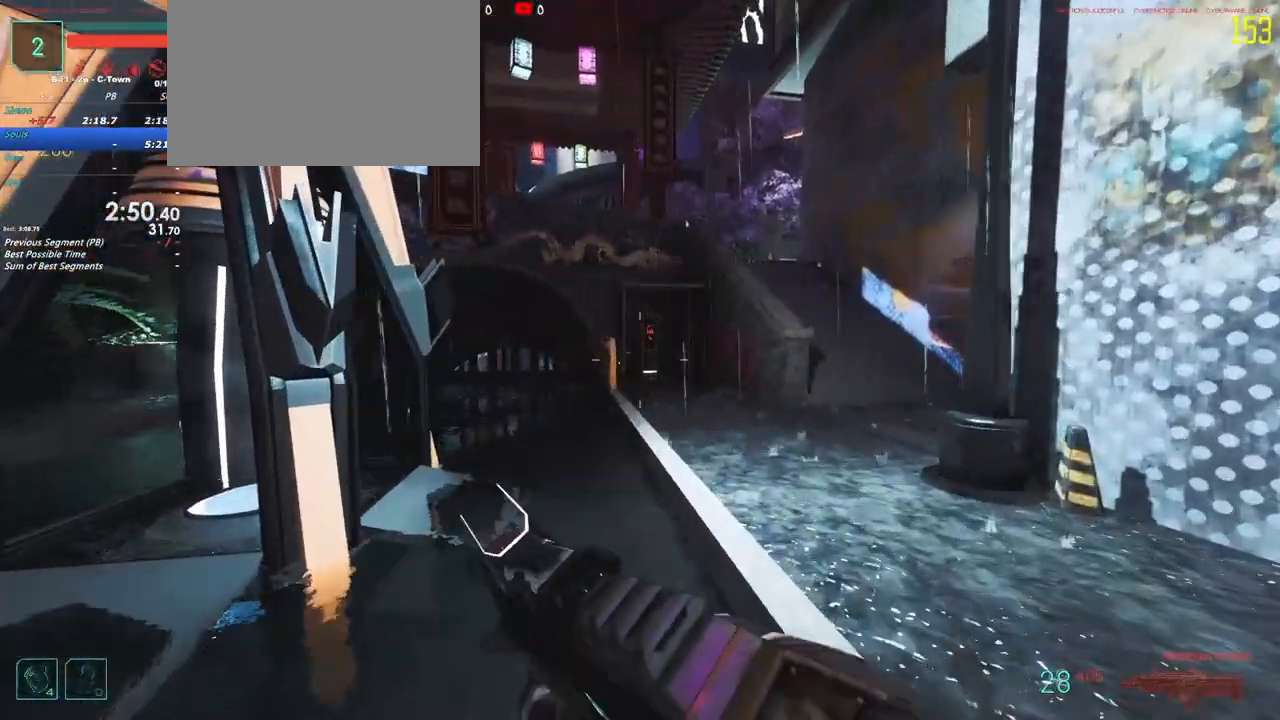
{"keys": ["d", "shift", "w"]}
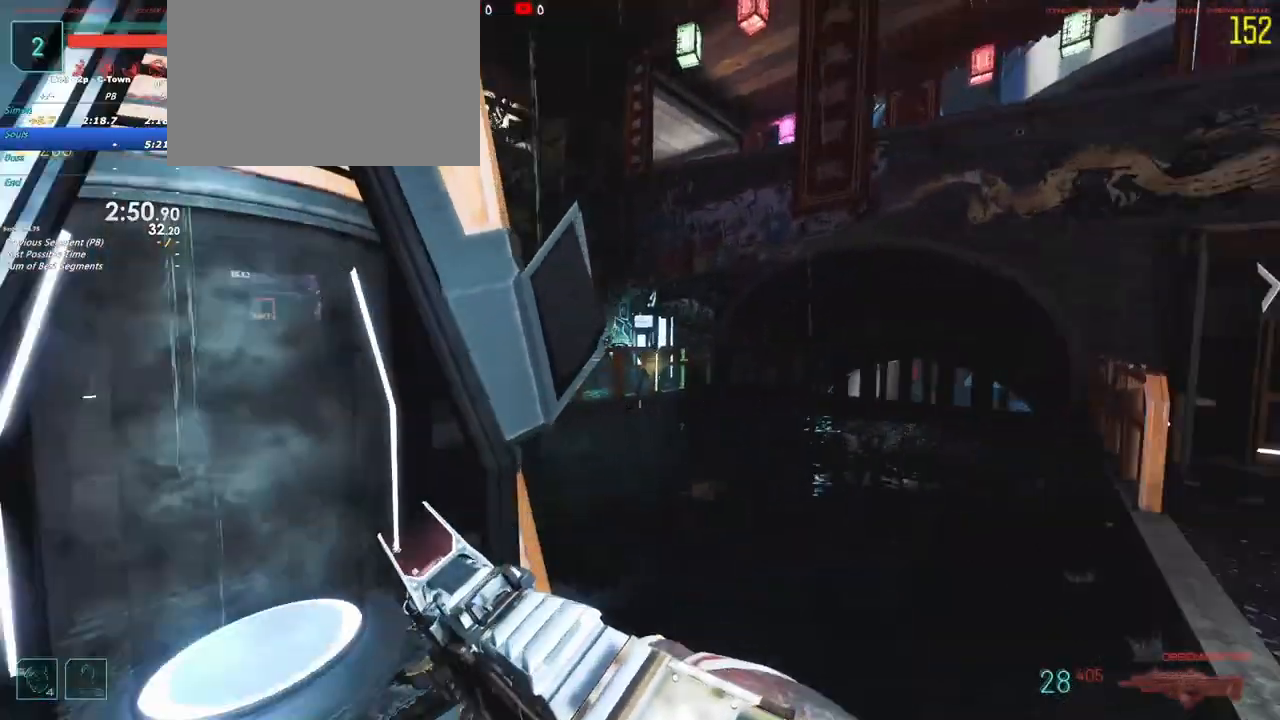
{"keys": ["d"]}
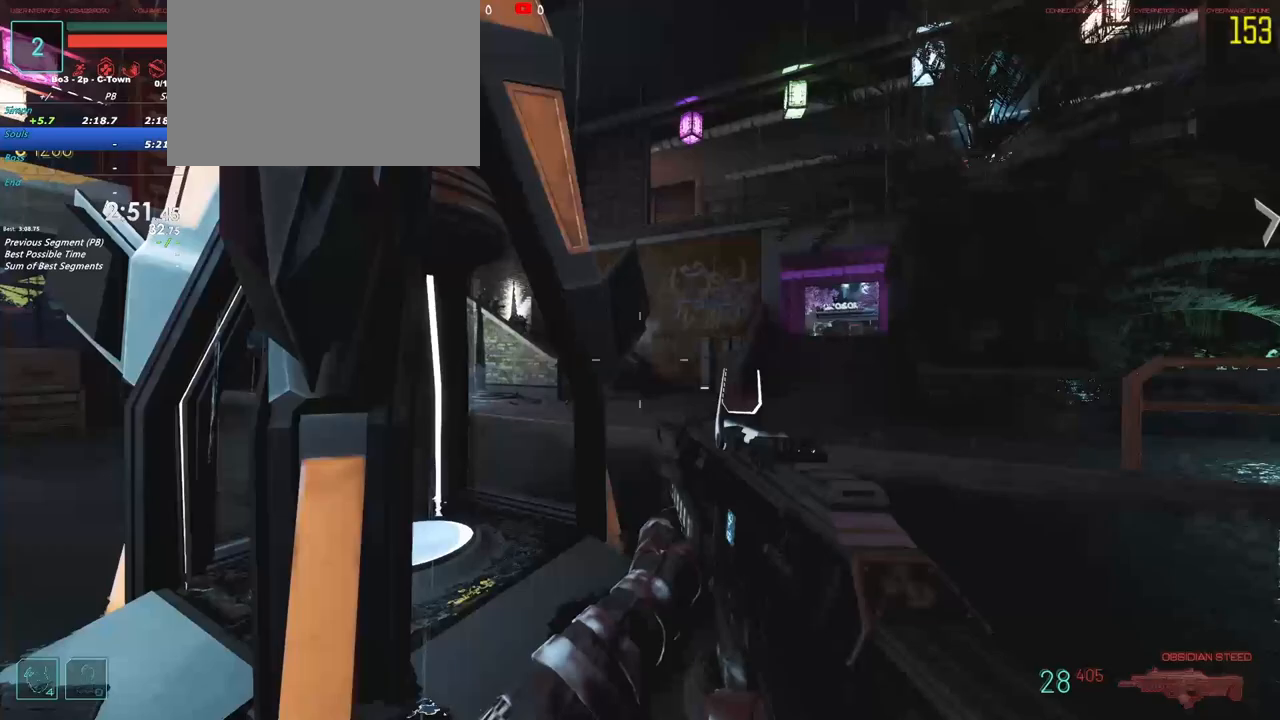
{"keys": ["shift", "w"]}